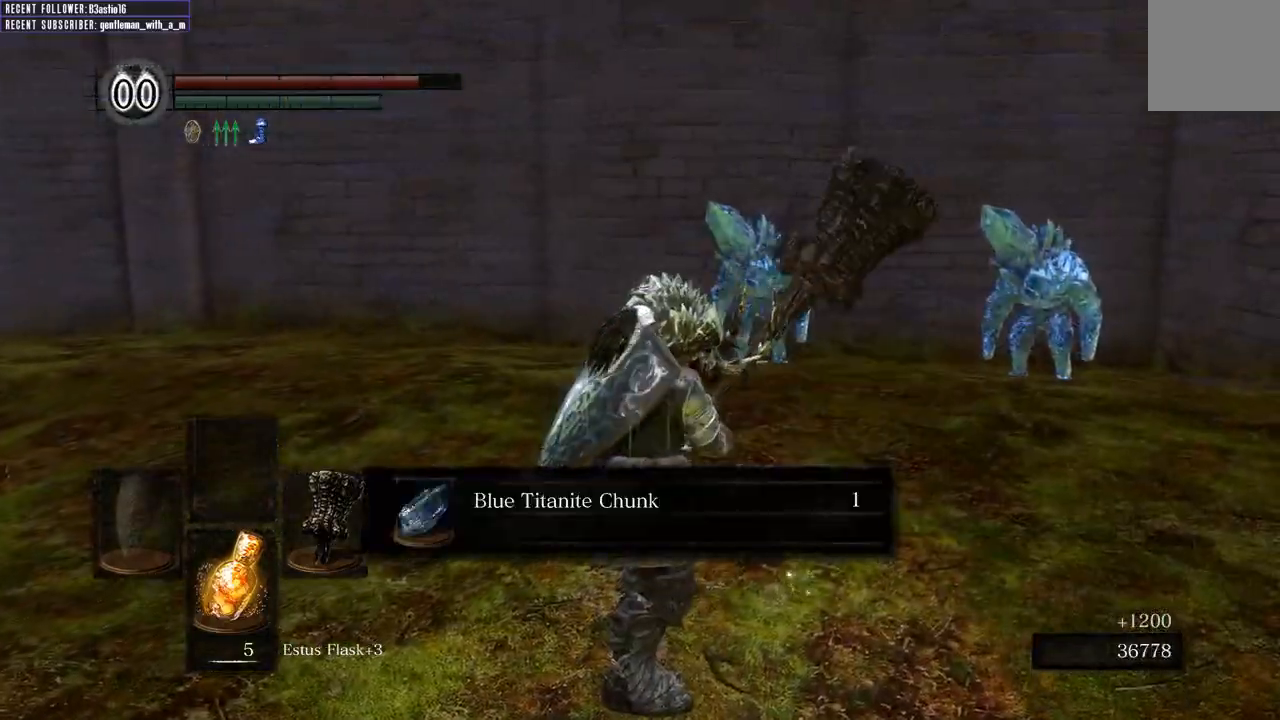
Gameplay with a controller (Xbox layout); each line is a JSON object with the inputs held at the frame after it. "events" lists button and stick changes between this image and that frame as [ms after this image, input, new state], when the widget could be followed in between.
{"buttons": [], "left_stick": "up-right", "right_stick": "center", "events": [[67, "A", "up"], [117, "left_stick", "up-right"], [133, "A", "down"], [217, "A", "up"]]}
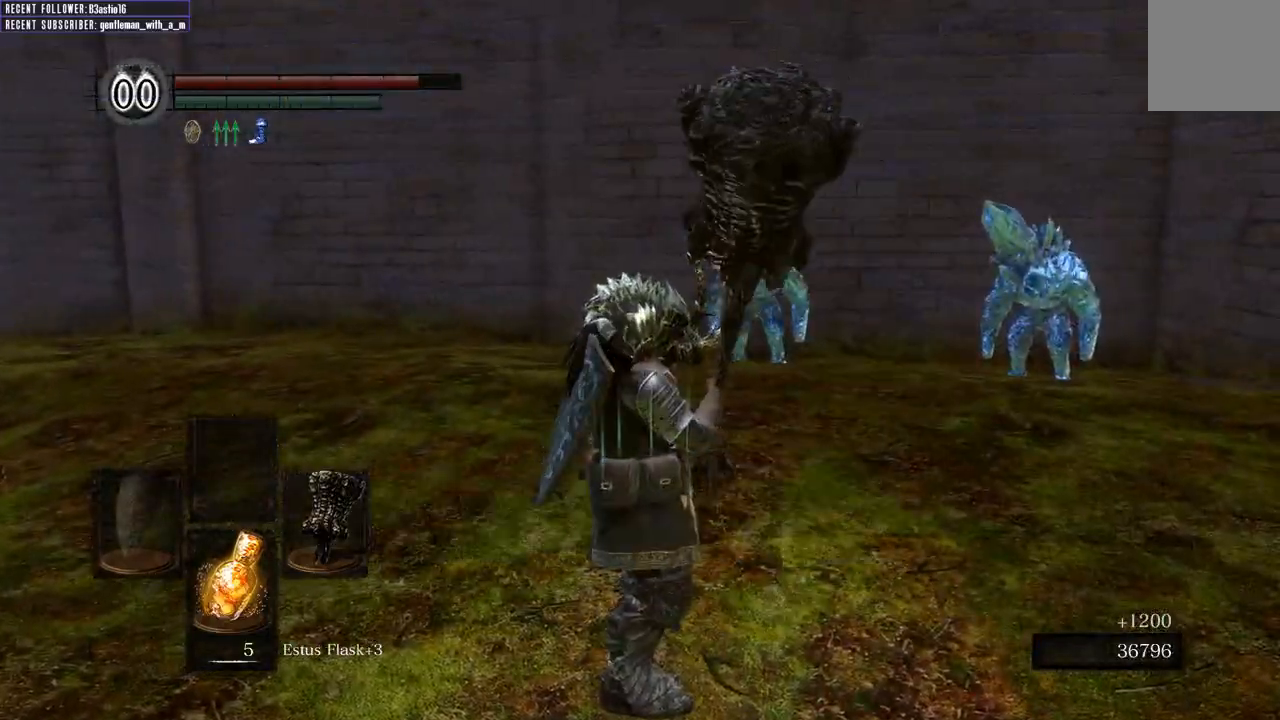
{"buttons": ["B"], "left_stick": "up-right", "right_stick": "center", "events": [[117, "B", "down"], [300, "right_stick", "up"], [450, "right_stick", "center"]]}
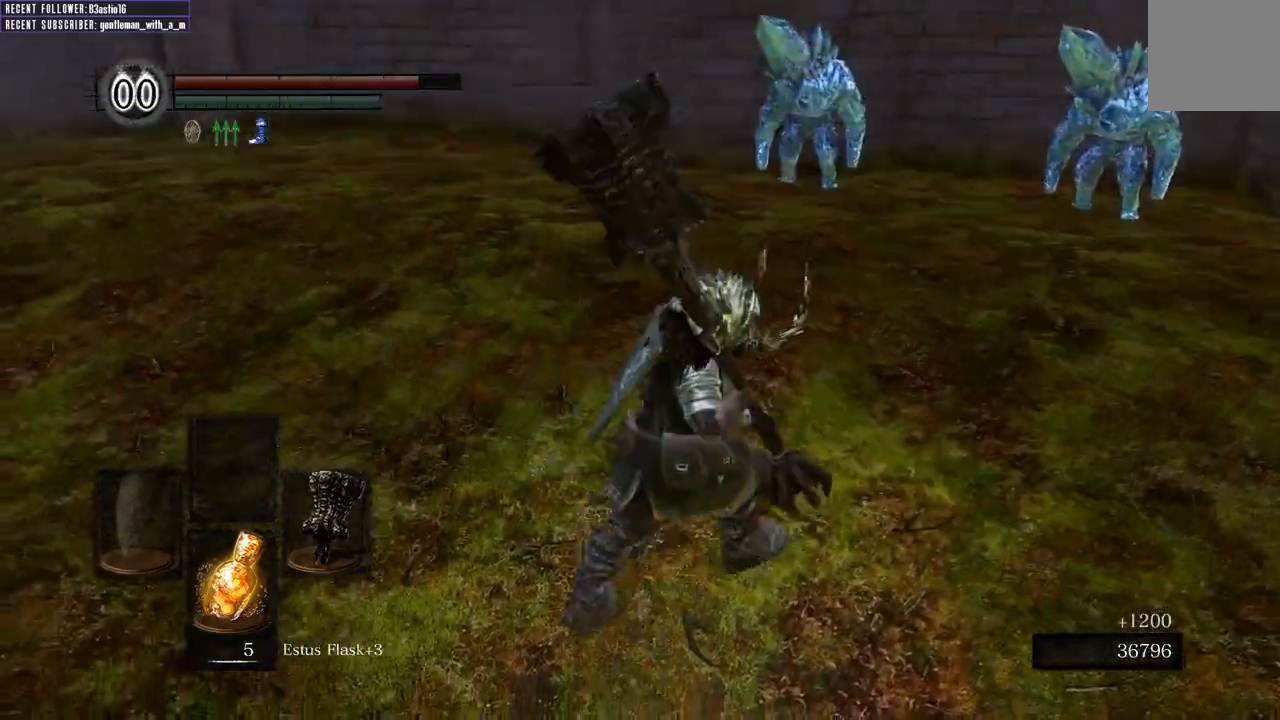
{"buttons": ["B"], "left_stick": "up-right", "right_stick": "center", "events": []}
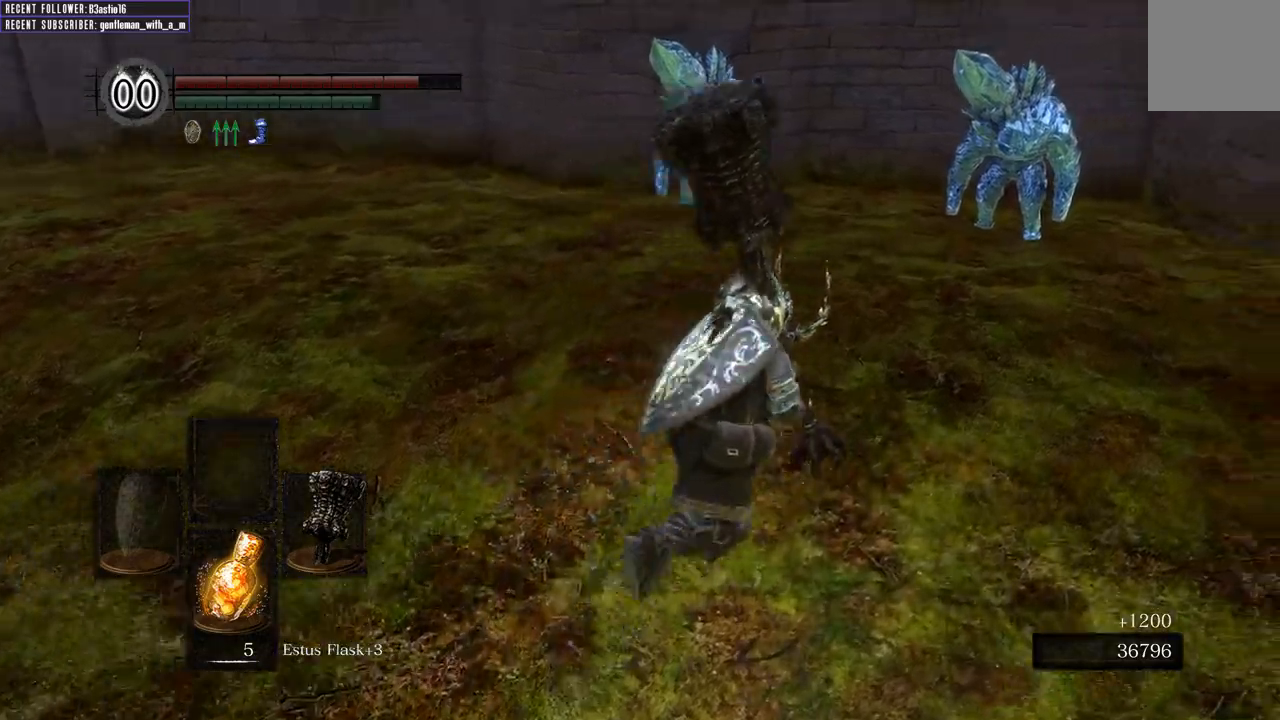
{"buttons": [], "left_stick": "up-right", "right_stick": "center", "events": [[483, "B", "up"]]}
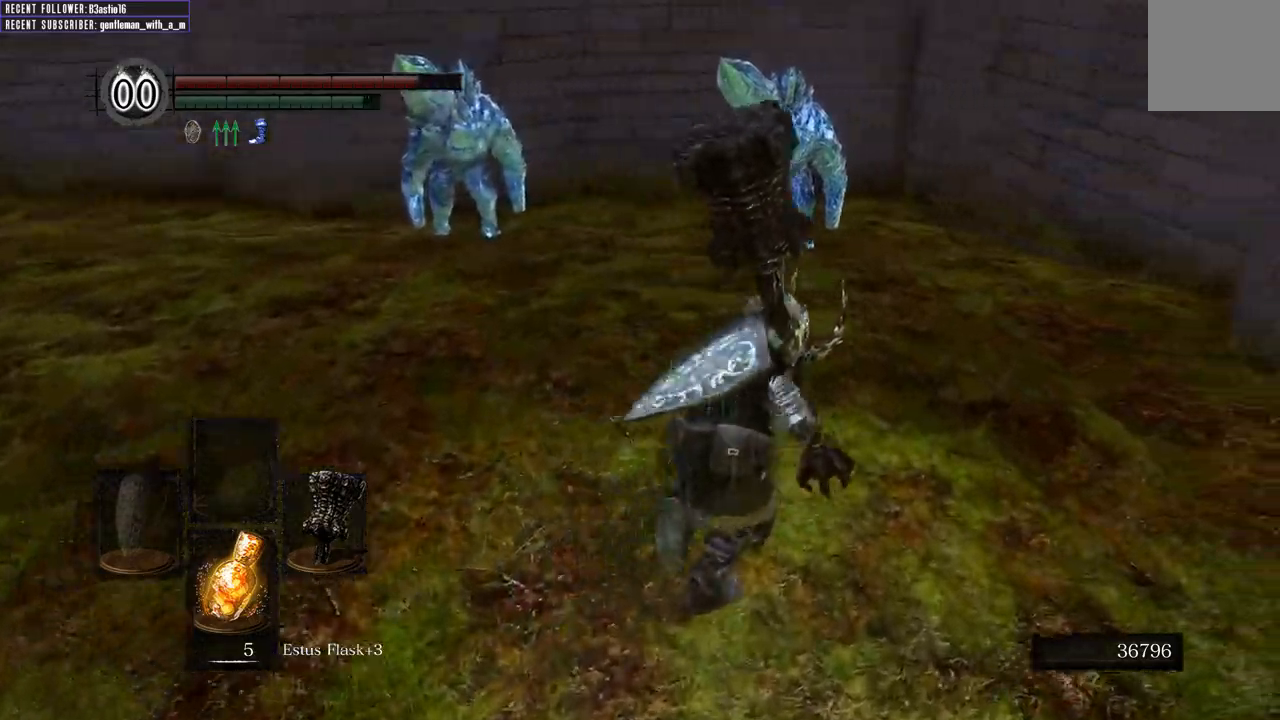
{"buttons": [], "left_stick": "up", "right_stick": "center", "events": [[50, "left_stick", "up"], [183, "R3", "down"], [250, "R3", "up"]]}
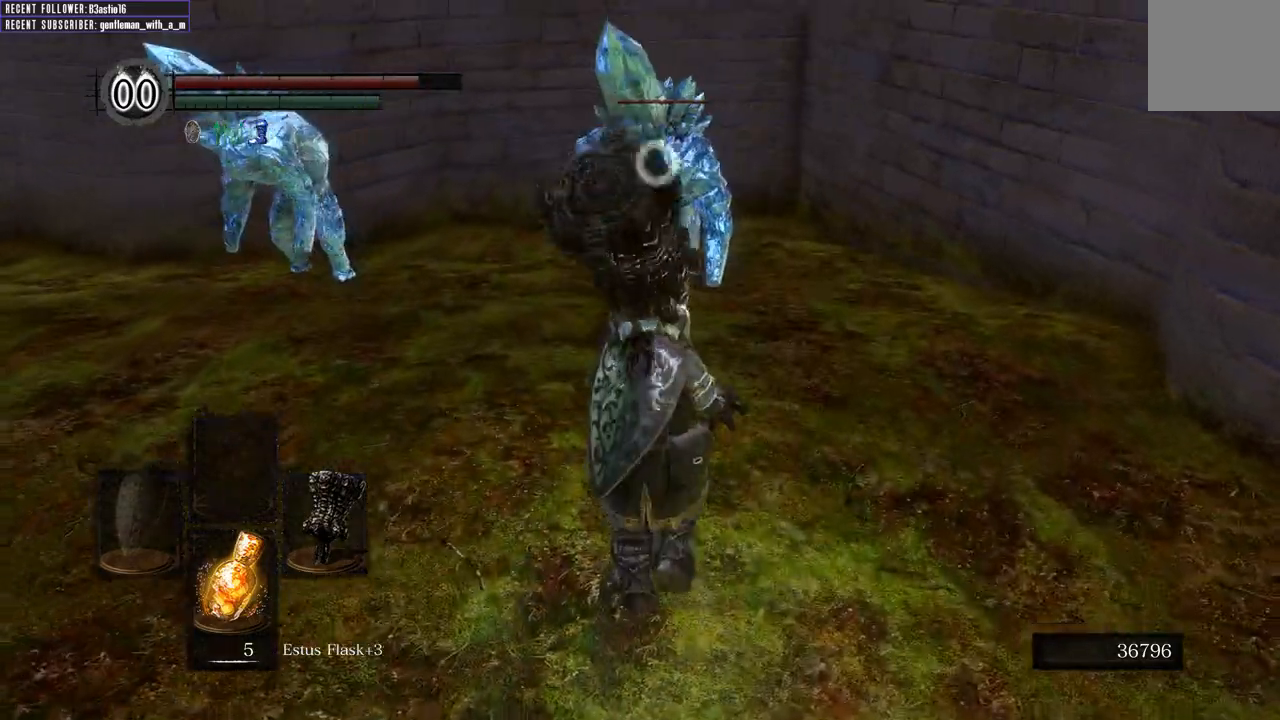
{"buttons": [], "left_stick": "center", "right_stick": "center", "events": [[33, "left_stick", "center"], [317, "left_stick", "up"], [333, "R2", "down"], [433, "R2", "up"], [433, "left_stick", "center"]]}
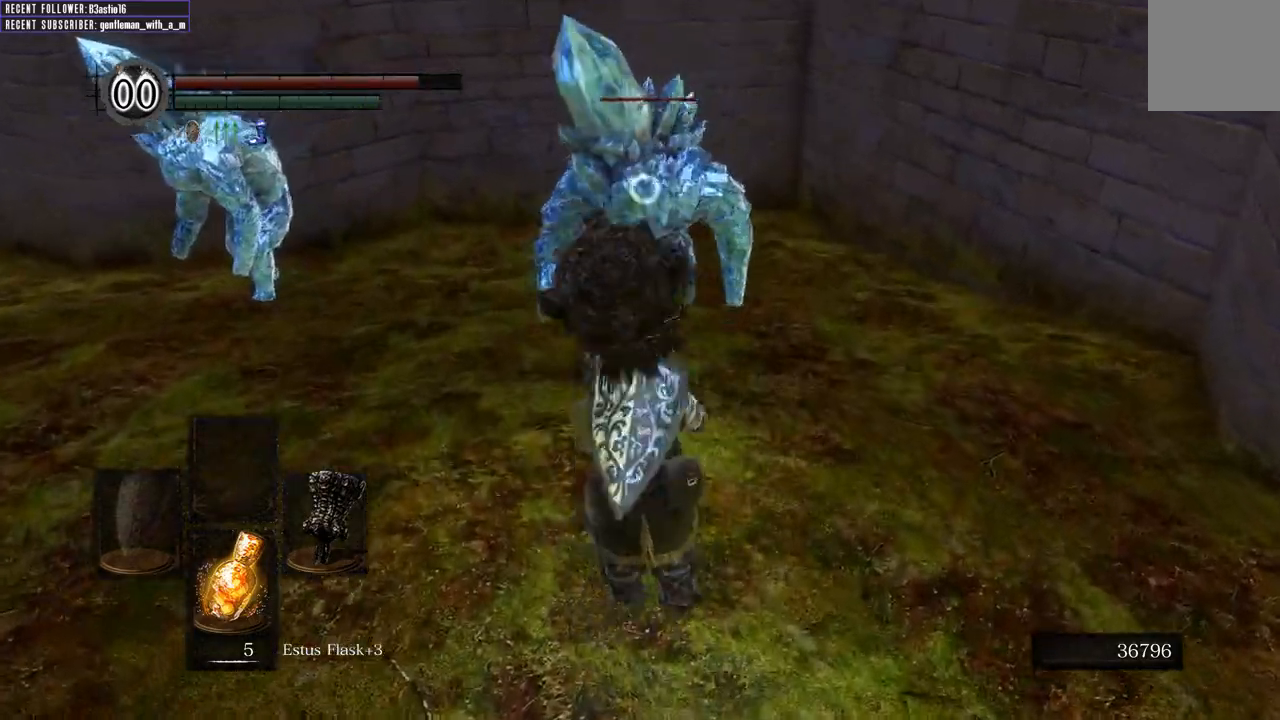
{"buttons": [], "left_stick": "center", "right_stick": "center", "events": []}
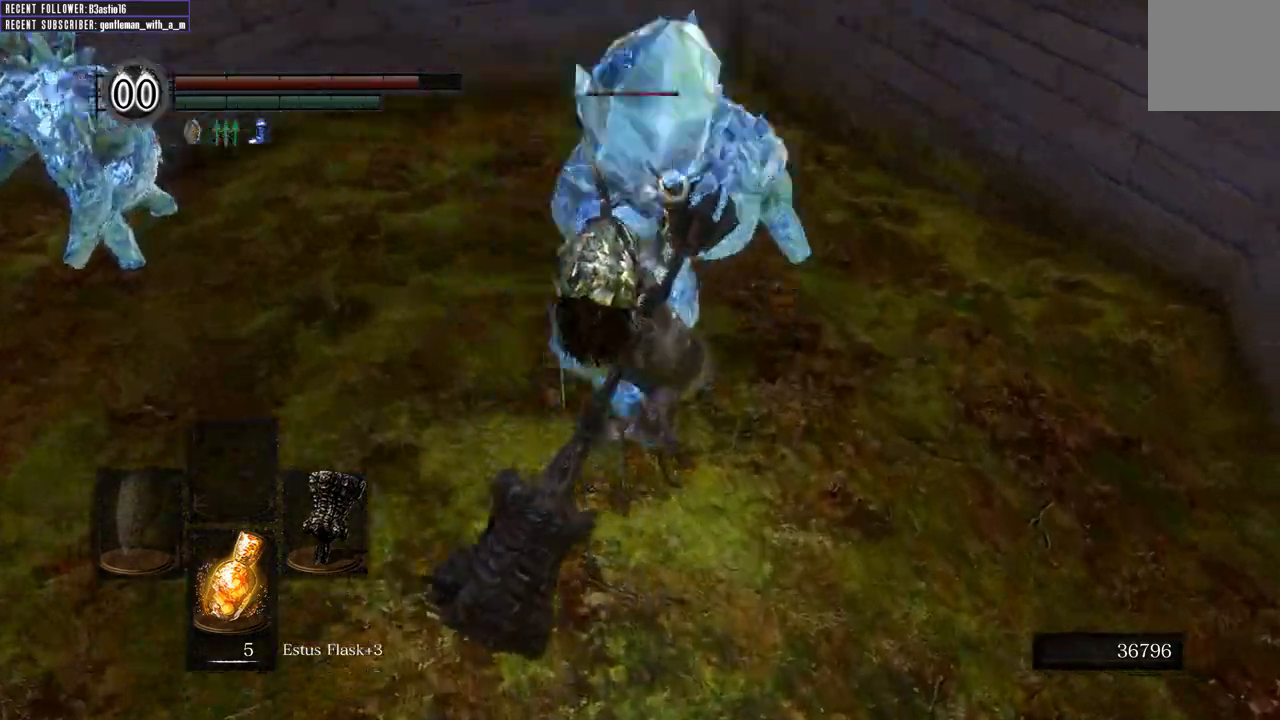
{"buttons": ["R3"], "left_stick": "center", "right_stick": "center", "events": [[483, "R3", "down"]]}
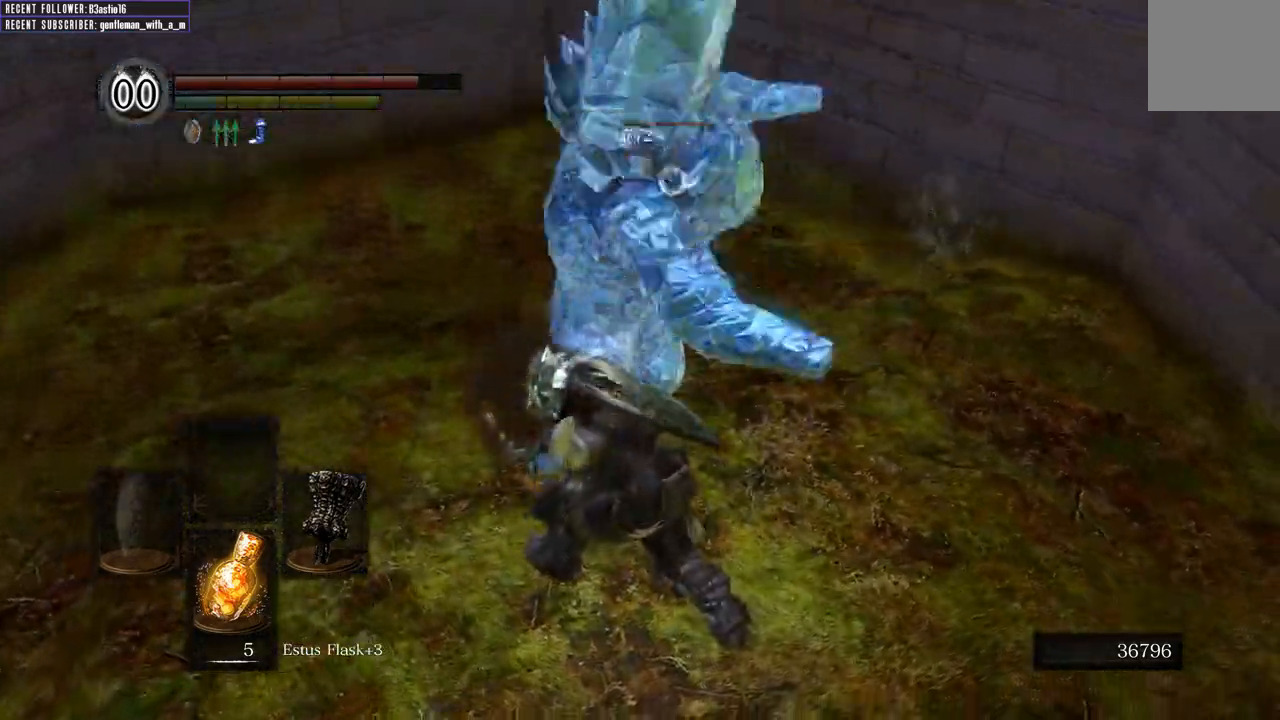
{"buttons": [], "left_stick": "right", "right_stick": "center", "events": [[117, "R3", "up"], [133, "right_stick", "left"], [283, "left_stick", "right"], [417, "right_stick", "center"]]}
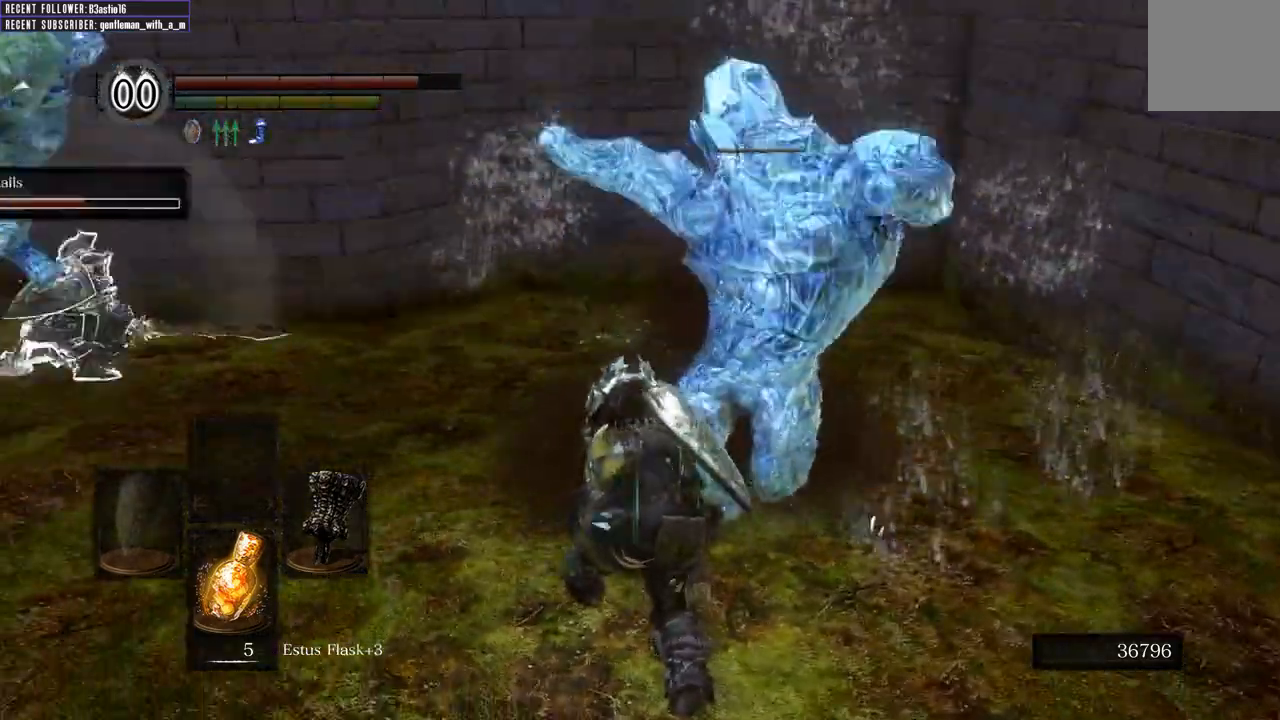
{"buttons": [], "left_stick": "up", "right_stick": "center", "events": [[200, "right_stick", "left"], [350, "left_stick", "up"], [467, "right_stick", "center"]]}
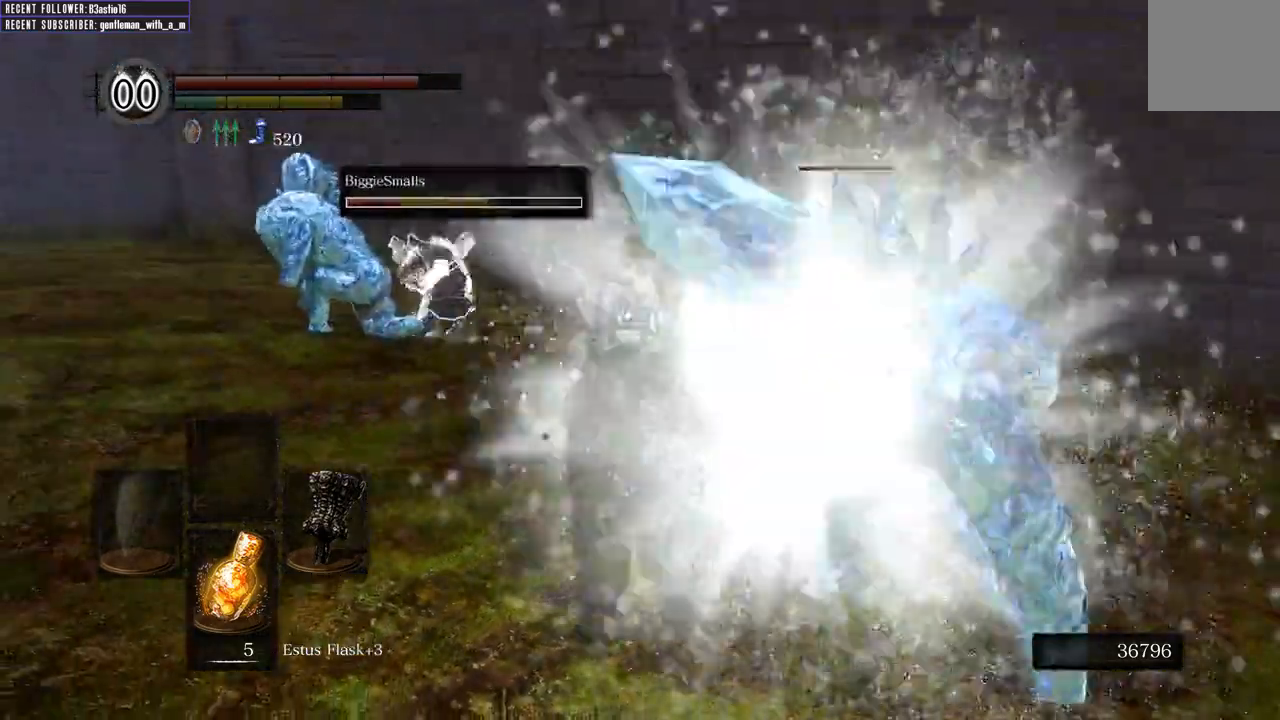
{"buttons": [], "left_stick": "up", "right_stick": "center", "events": []}
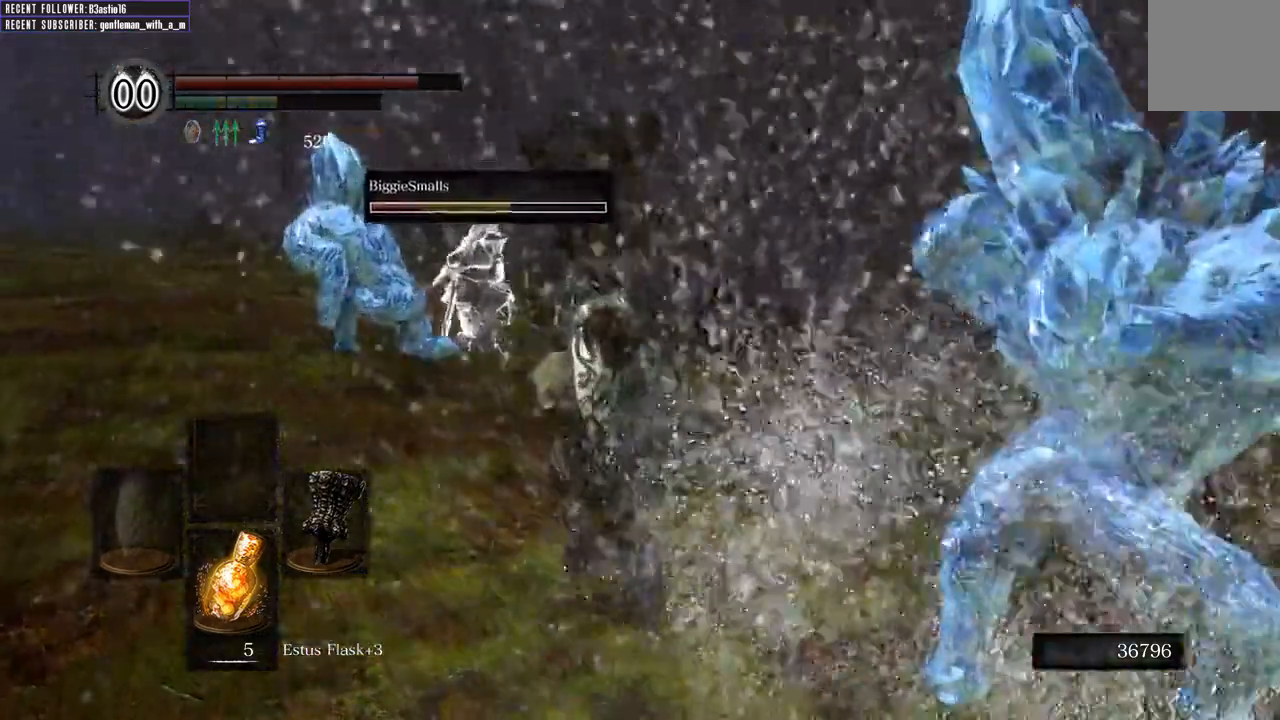
{"buttons": [], "left_stick": "center", "right_stick": "center", "events": [[133, "left_stick", "up-left"], [217, "R3", "down"], [300, "R3", "up"], [467, "left_stick", "center"]]}
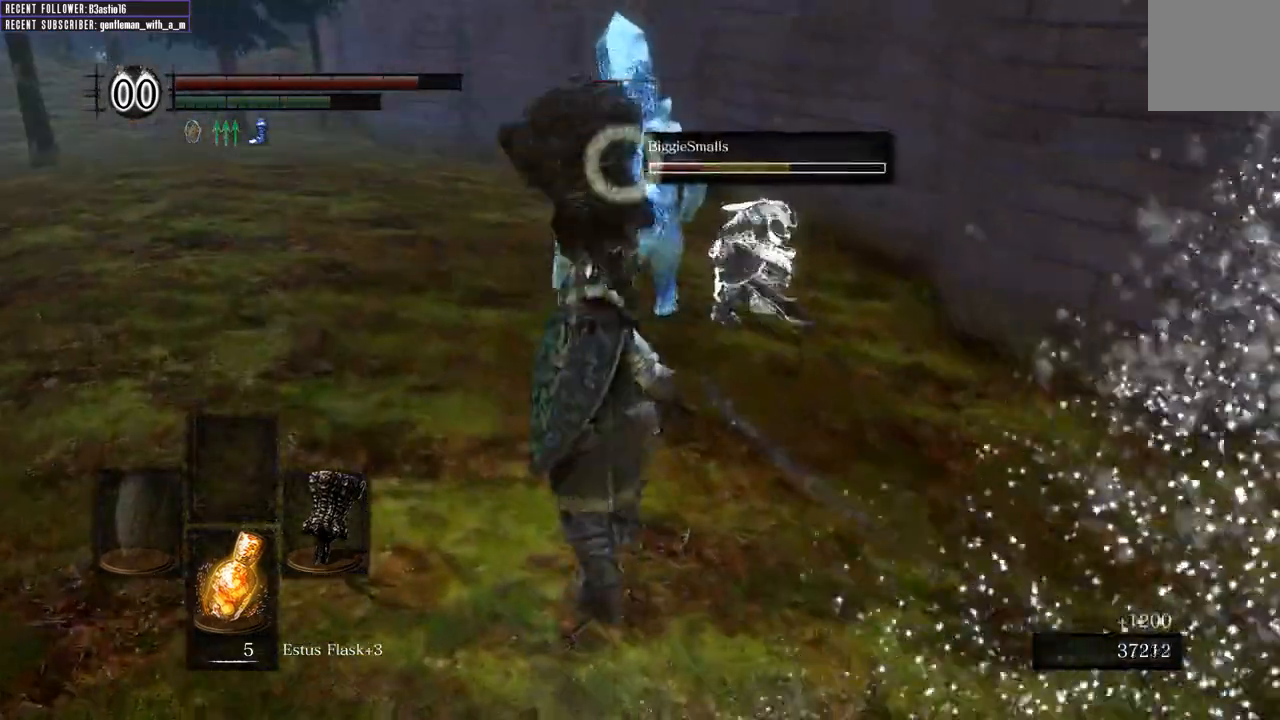
{"buttons": [], "left_stick": "up", "right_stick": "center", "events": [[100, "left_stick", "up"]]}
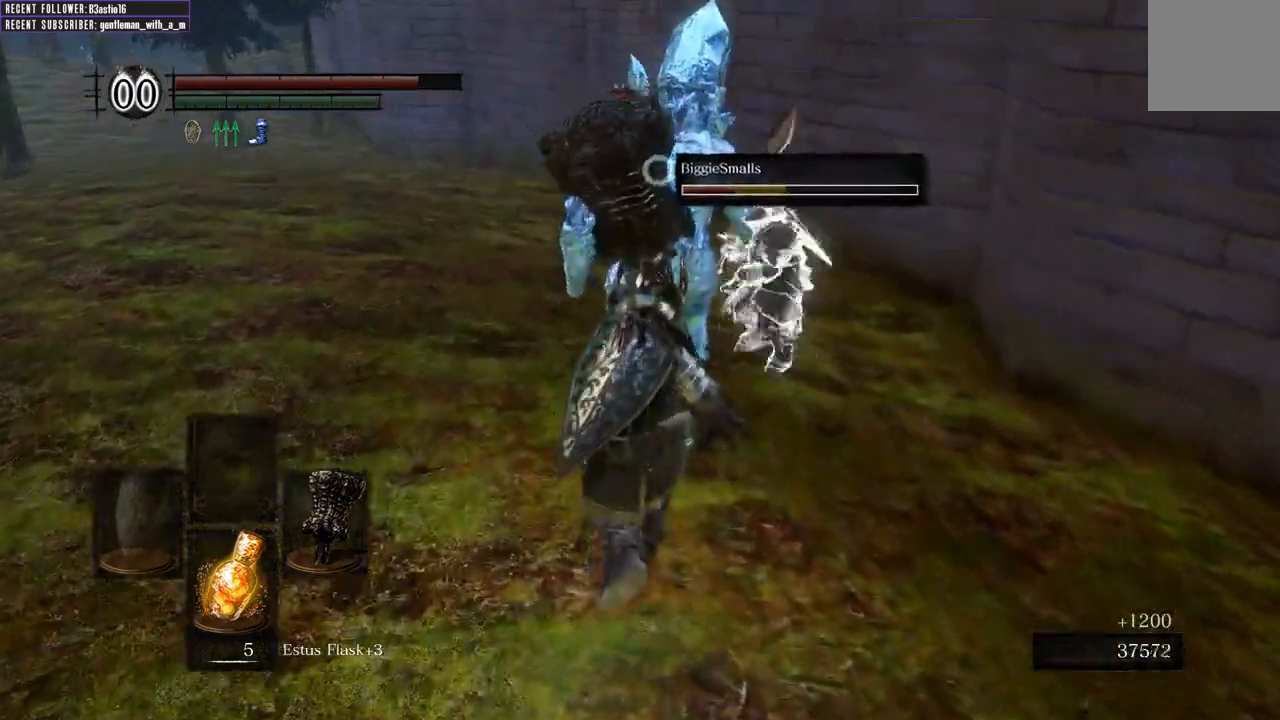
{"buttons": [], "left_stick": "up", "right_stick": "center", "events": [[150, "R1", "down"], [333, "R1", "up"]]}
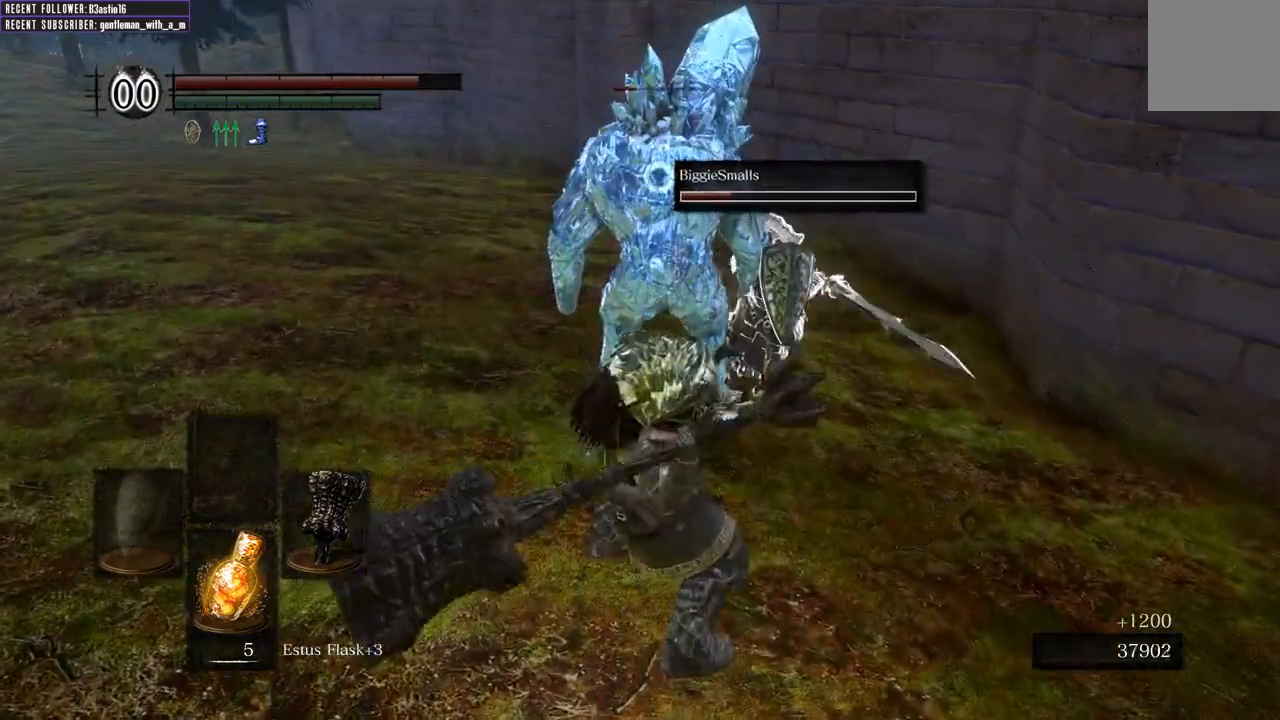
{"buttons": [], "left_stick": "up", "right_stick": "center", "events": []}
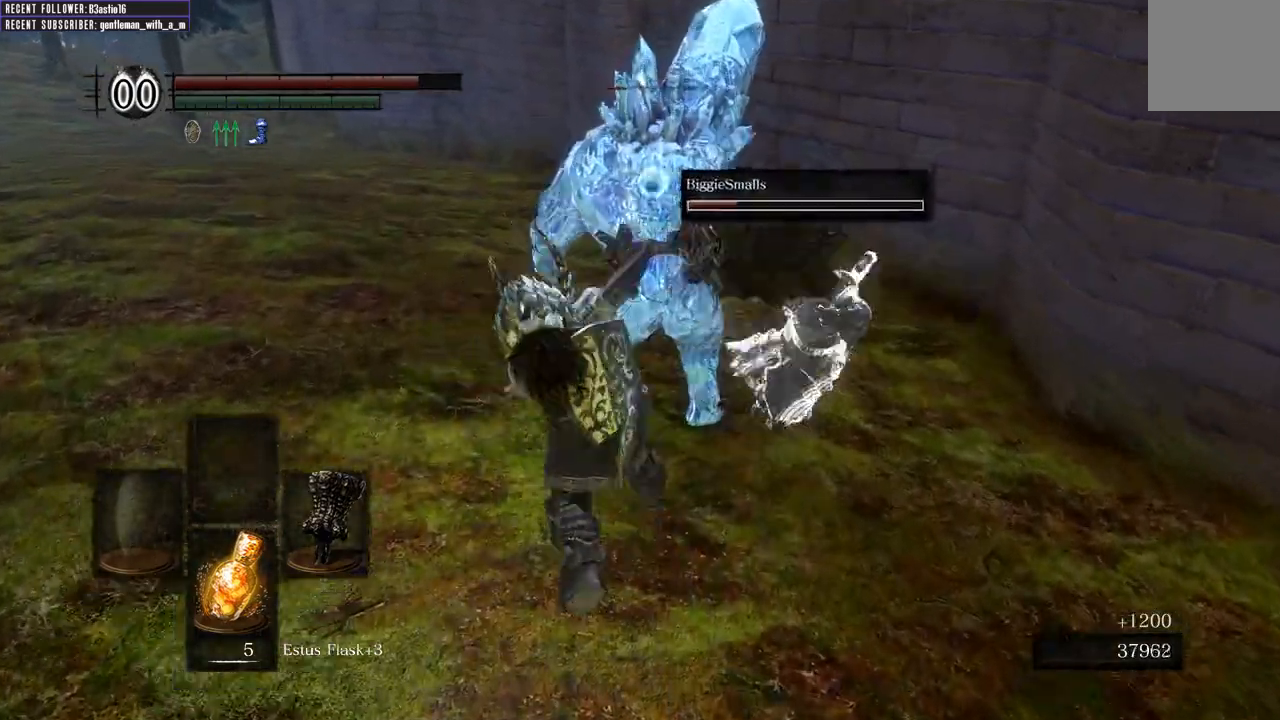
{"buttons": [], "left_stick": "center", "right_stick": "right", "events": [[167, "R3", "down"], [250, "left_stick", "center"], [300, "R3", "up"], [350, "right_stick", "right"]]}
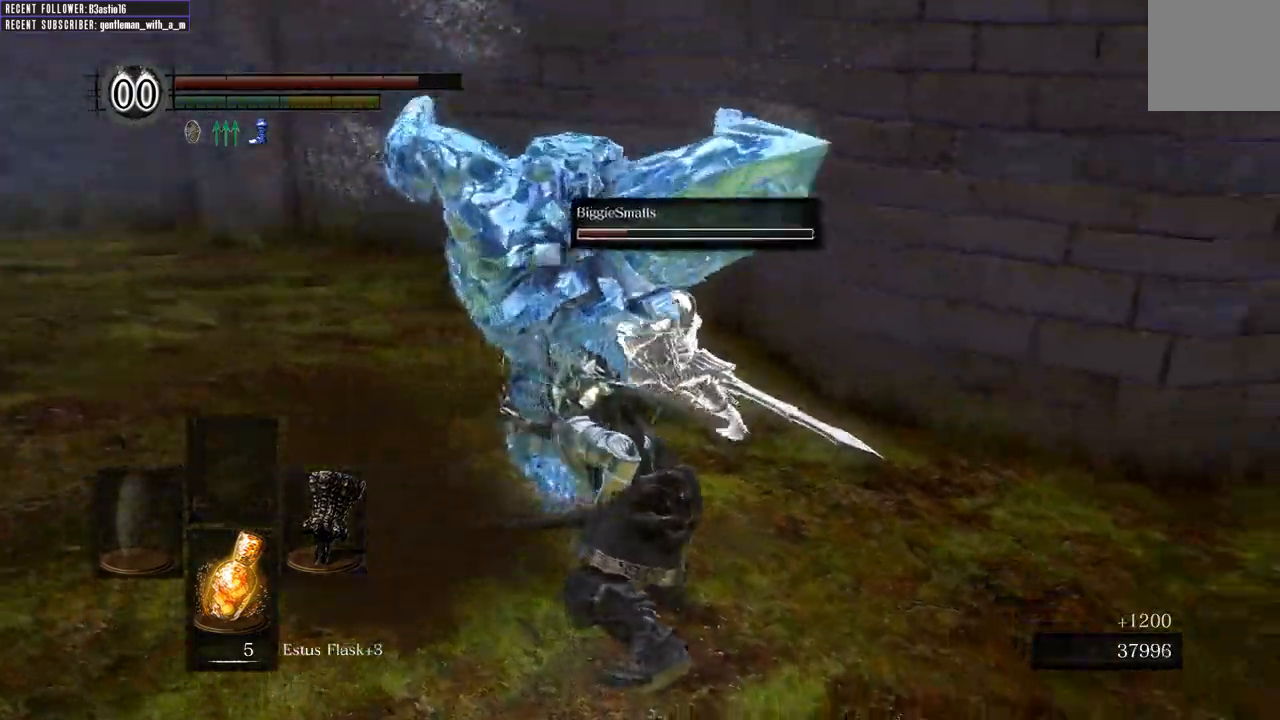
{"buttons": [], "left_stick": "center", "right_stick": "center", "events": [[433, "right_stick", "center"]]}
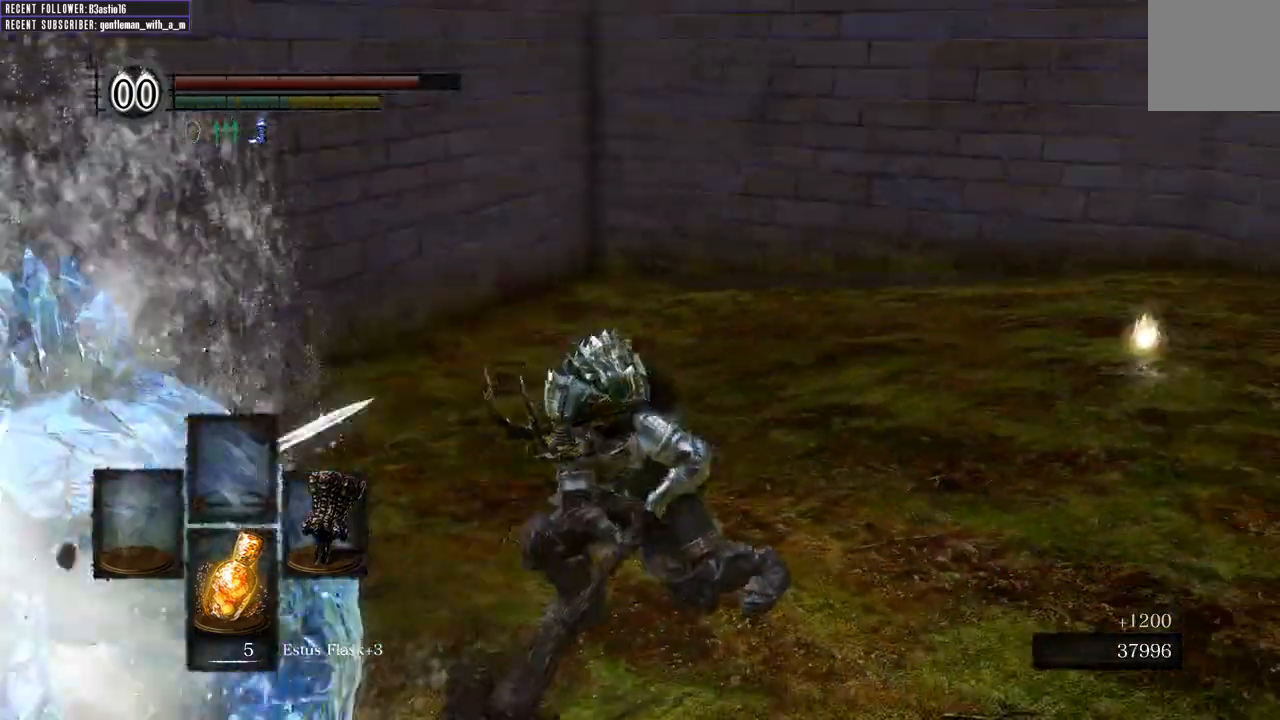
{"buttons": [], "left_stick": "up-right", "right_stick": "center", "events": [[117, "left_stick", "left"], [250, "left_stick", "center"], [300, "left_stick", "up-right"]]}
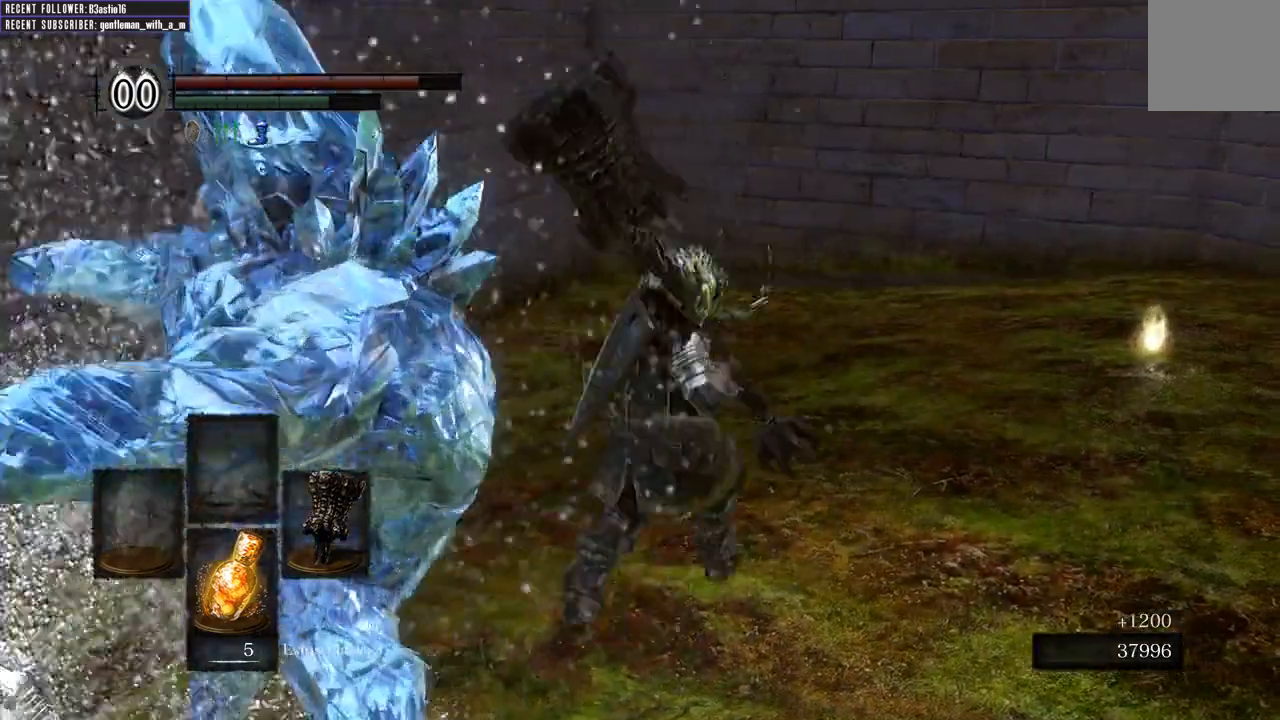
{"buttons": ["B"], "left_stick": "up-right", "right_stick": "center", "events": [[50, "B", "down"]]}
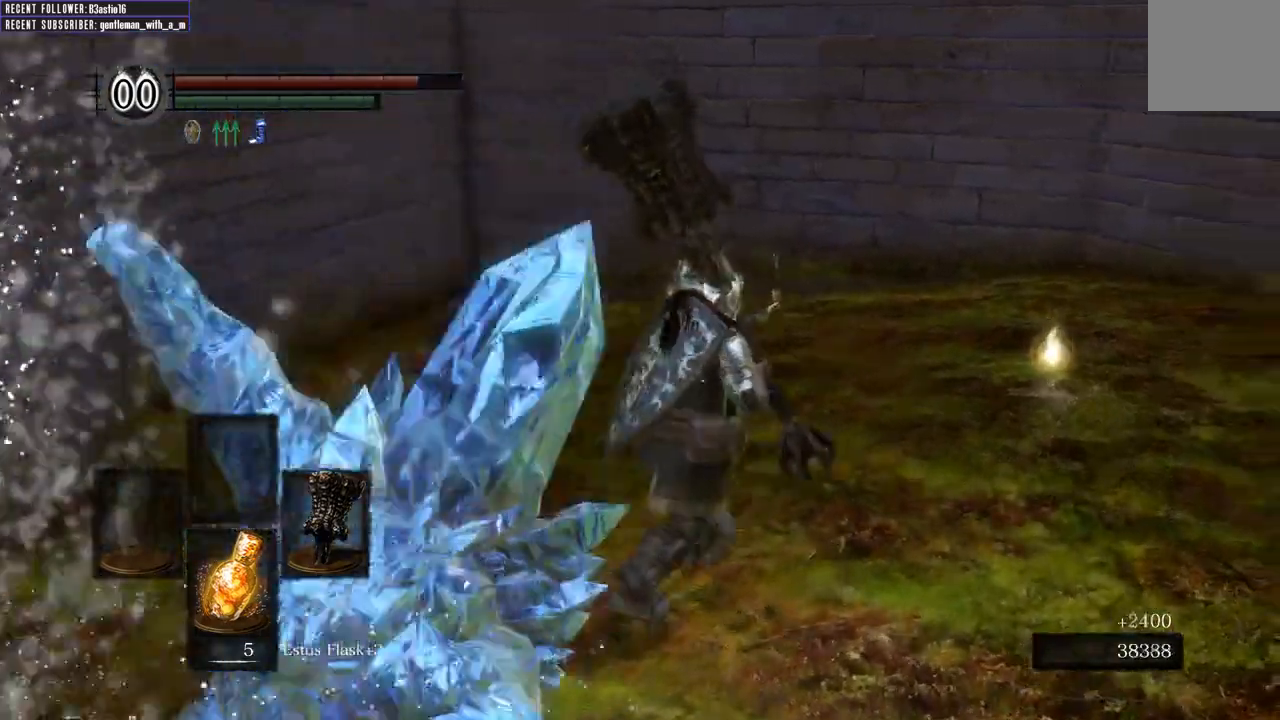
{"buttons": ["B"], "left_stick": "up-right", "right_stick": "left", "events": [[250, "right_stick", "left"]]}
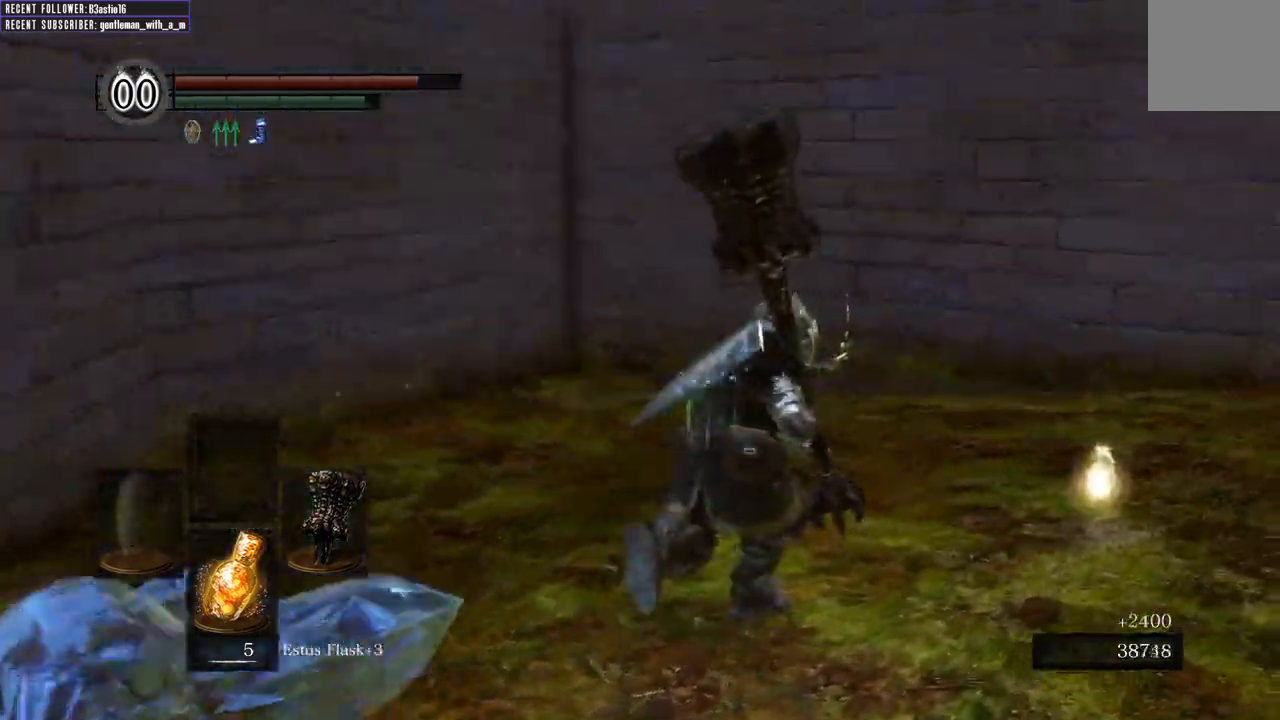
{"buttons": ["A", "B"], "left_stick": "up-right", "right_stick": "center", "events": [[17, "right_stick", "center"], [233, "A", "down"], [367, "A", "up"], [450, "A", "down"]]}
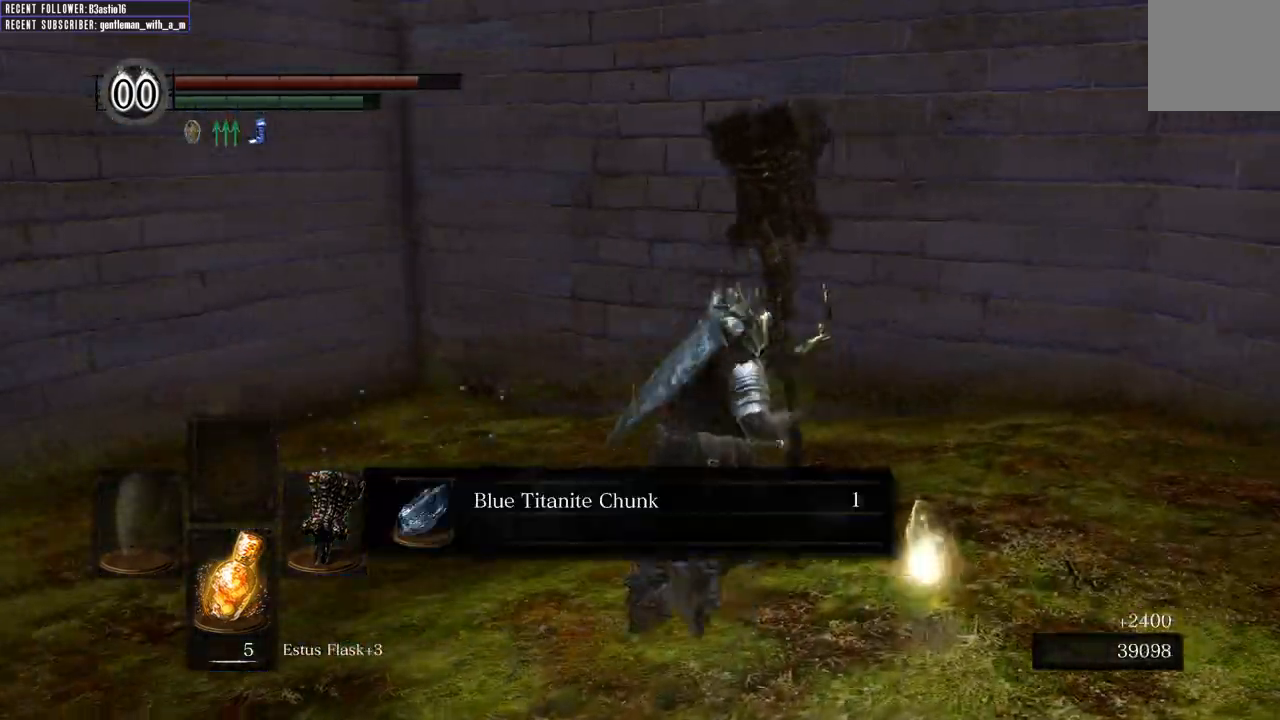
{"buttons": [], "left_stick": "center", "right_stick": "left", "events": [[50, "A", "up"], [50, "left_stick", "right"], [117, "A", "down"], [167, "left_stick", "down-right"], [250, "A", "up"], [317, "B", "up"], [317, "left_stick", "center"], [500, "right_stick", "left"]]}
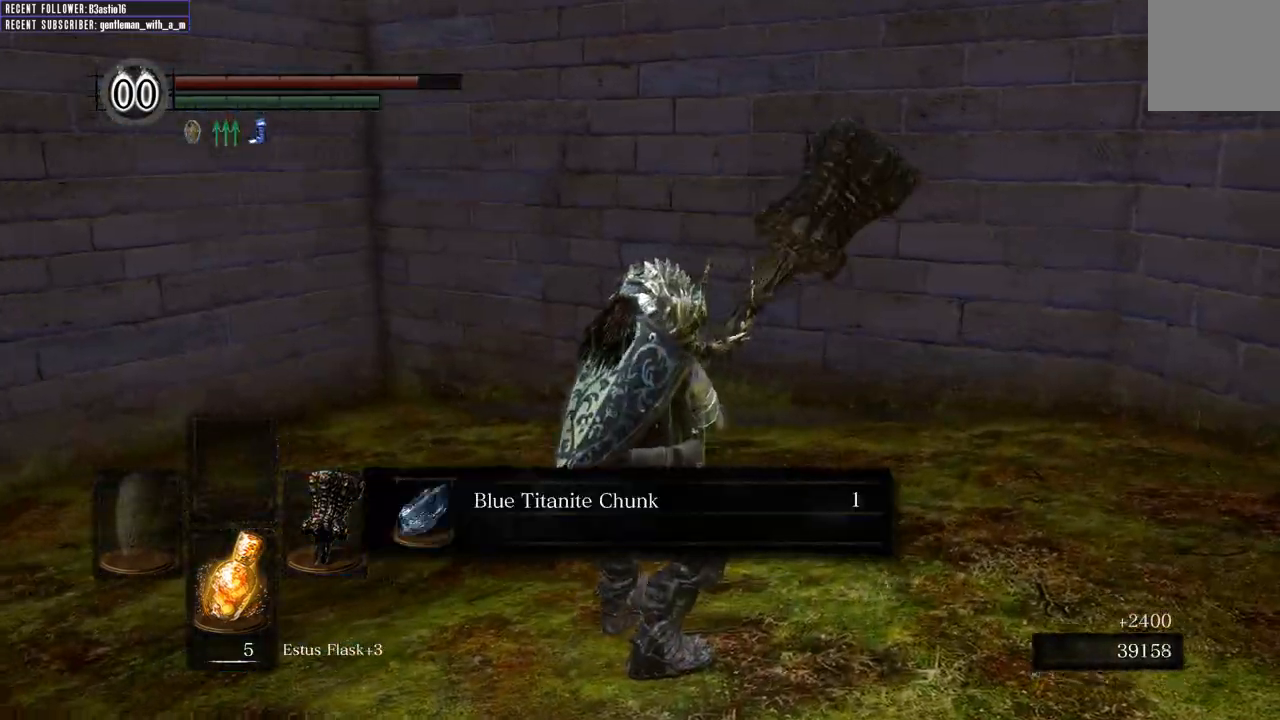
{"buttons": ["A"], "left_stick": "left", "right_stick": "center", "events": [[133, "left_stick", "left"], [367, "right_stick", "center"], [433, "A", "down"]]}
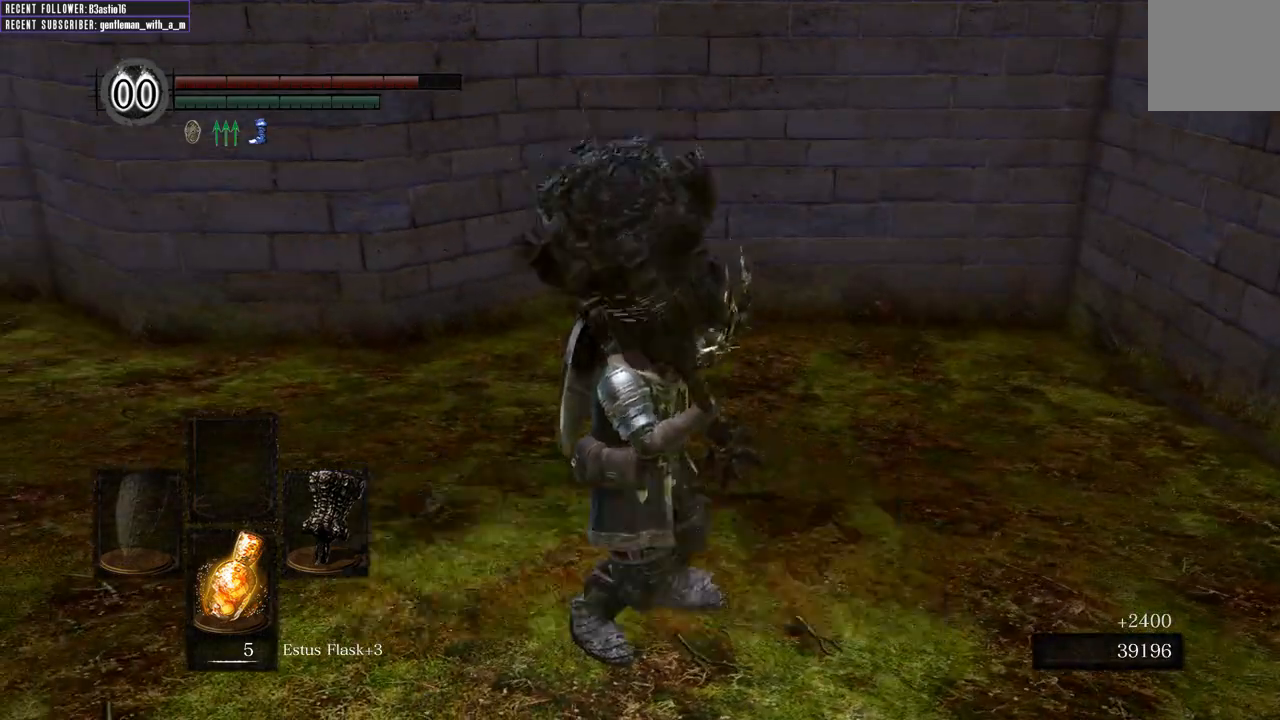
{"buttons": [], "left_stick": "up-left", "right_stick": "left", "events": [[83, "A", "up"], [217, "right_stick", "left"], [500, "left_stick", "up-left"]]}
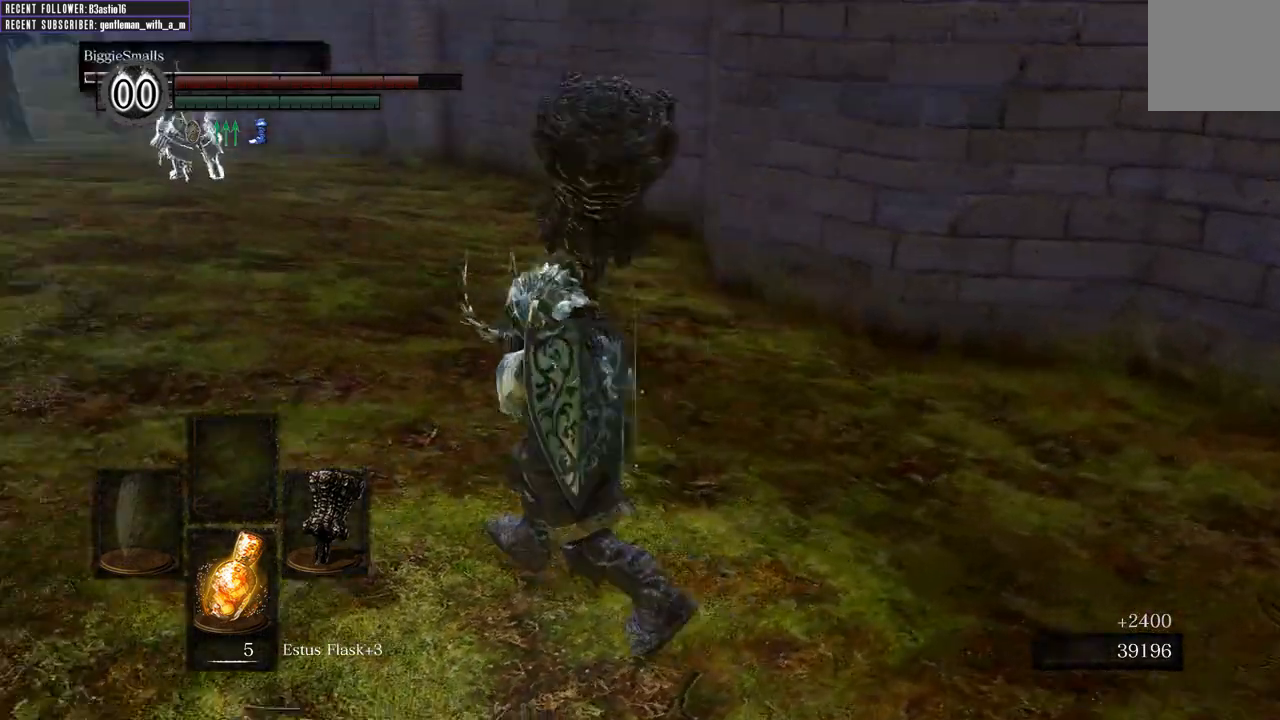
{"buttons": ["B"], "left_stick": "up", "right_stick": "left", "events": [[117, "B", "down"], [117, "right_stick", "center"], [433, "right_stick", "left"], [467, "left_stick", "up"]]}
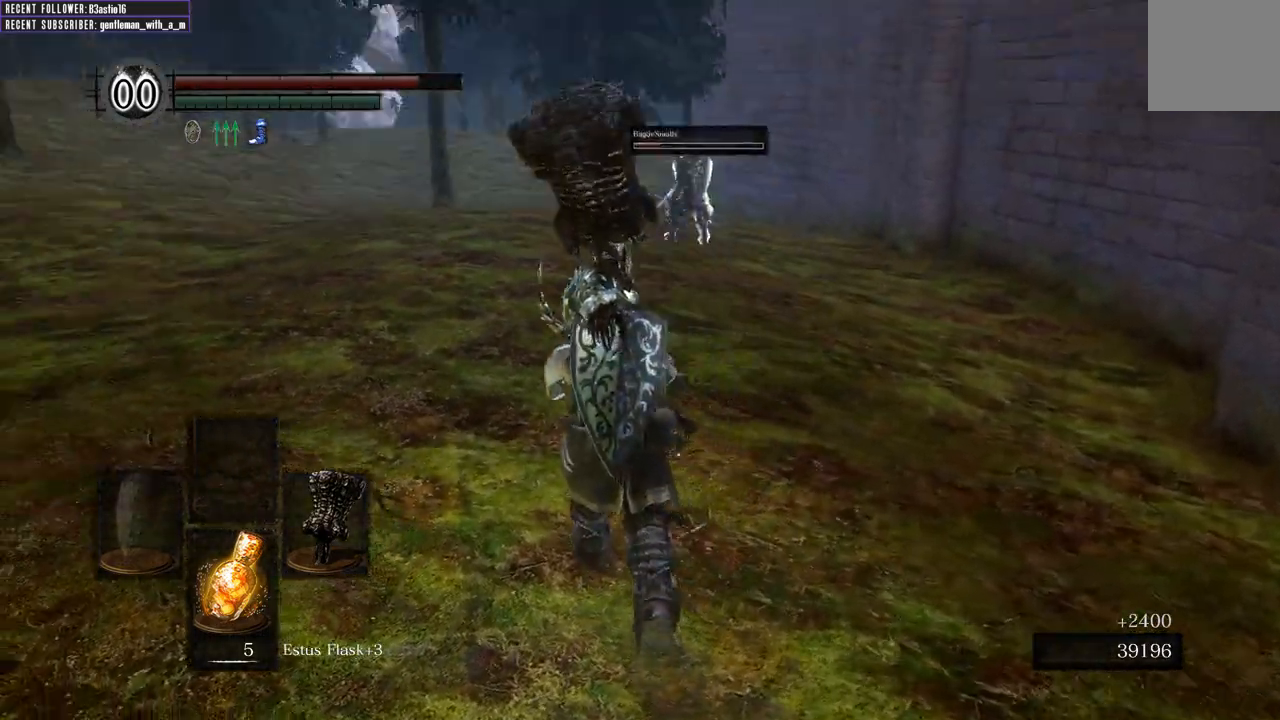
{"buttons": ["B"], "left_stick": "up", "right_stick": "center", "events": [[100, "right_stick", "center"]]}
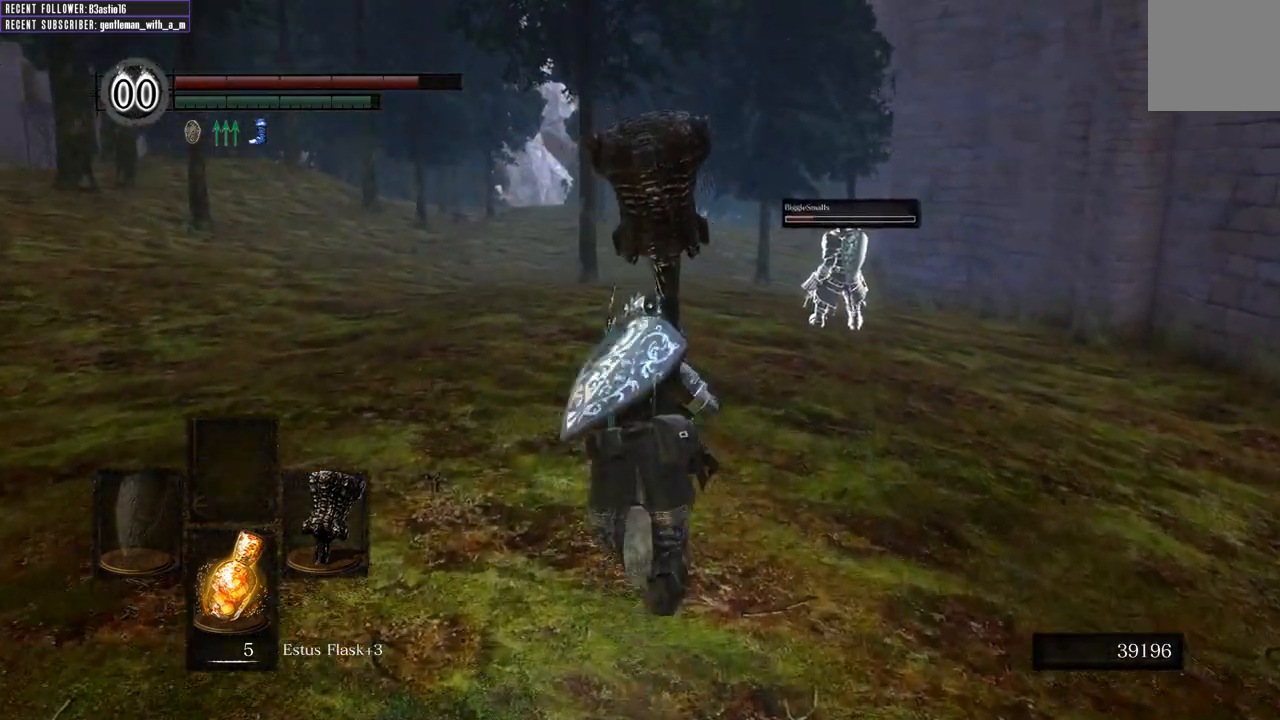
{"buttons": ["B"], "left_stick": "up", "right_stick": "center", "events": []}
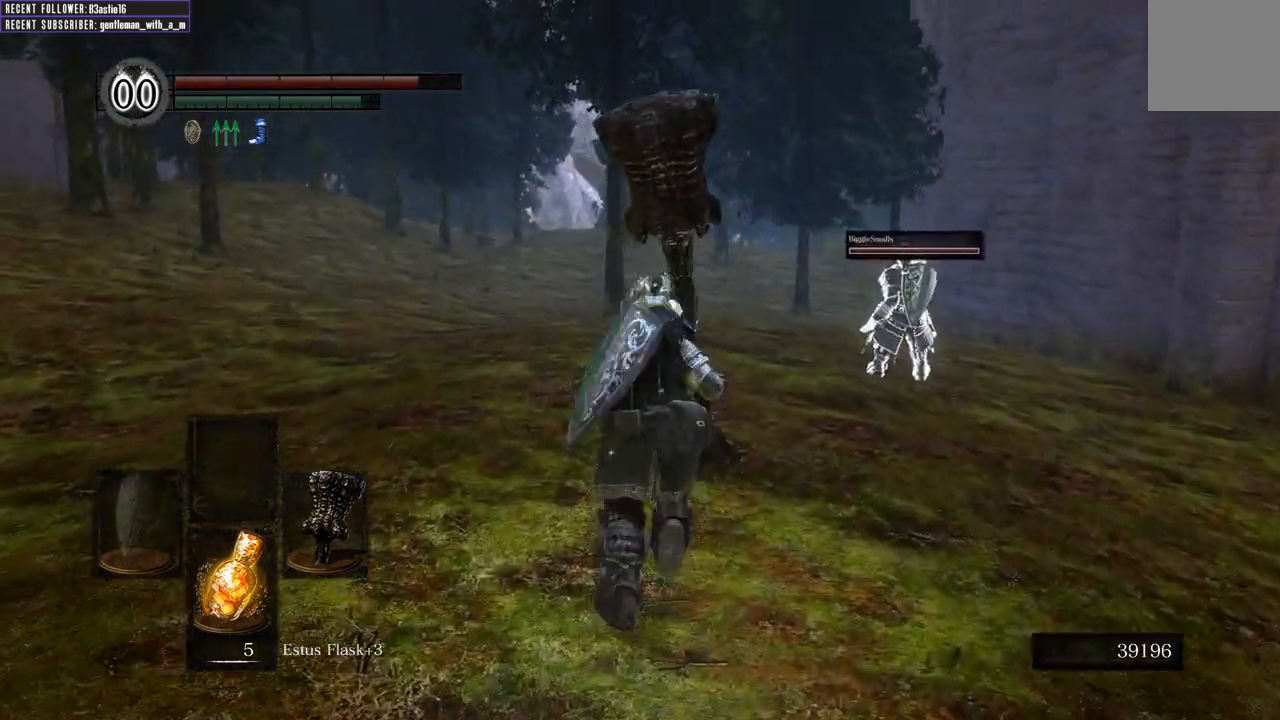
{"buttons": ["B"], "left_stick": "up", "right_stick": "center", "events": []}
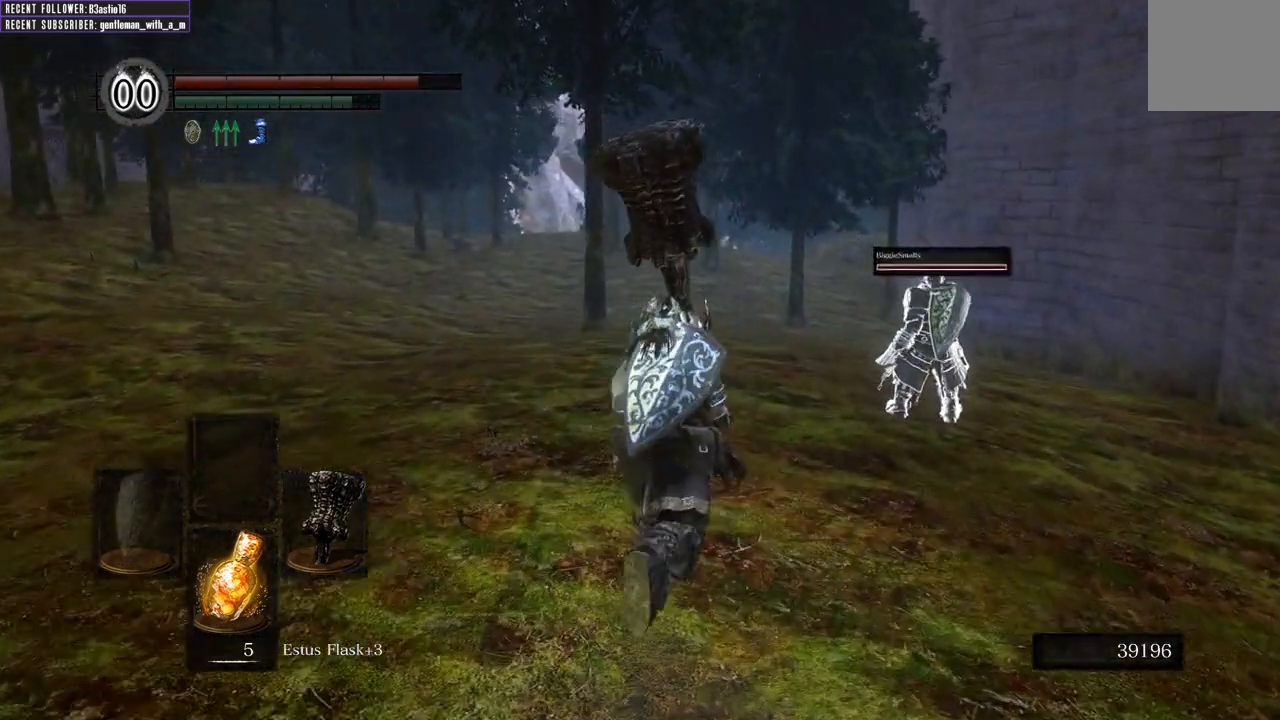
{"buttons": ["B"], "left_stick": "up", "right_stick": "center", "events": []}